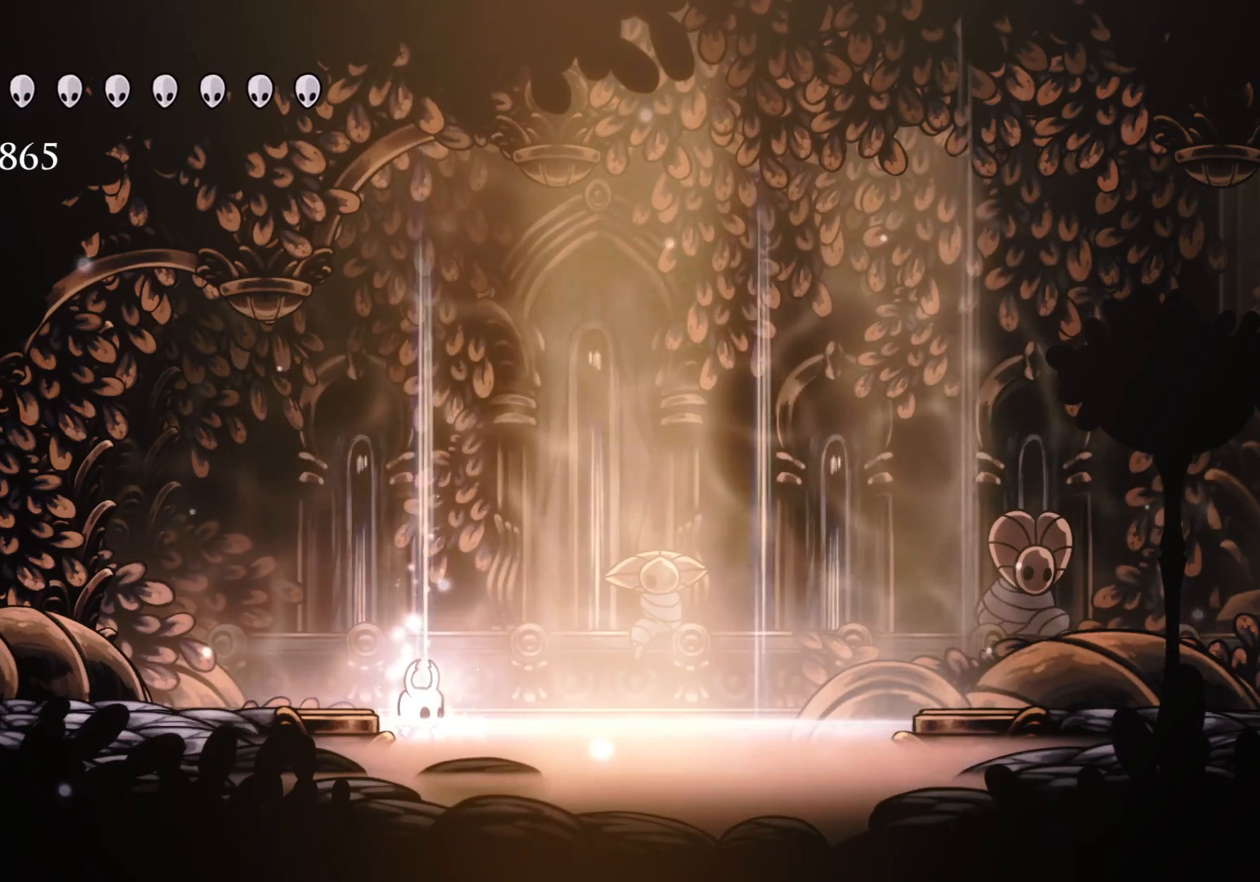
Gameplay with keyboard and mouse; each line is a JSON object with the keys and mouse buttons held at the frame after it. "events" lists presses ("down") and releases ("up") of "1", "2", "3", "4", "5", "a", "alt", "c", "ctrl", "d", "e", "f", "q", "r", "s", "shift", "space", "tab", "v", "w", "x", "z", "mouse_left", "mouse_middle", "mouse_right", "mouse_wheel_up" and "mouse_wheel_down" between this image and that frame as [ms after this image, input, new state], when the widget could be followed in between. "mouse_left", "mouse_middle", "mouse_right", "mouse_wheel_up", "mouse_wheel_down" = the "left", "middle", "right", "wheel_up", "wheel_down" buttons of the "mouse" list. No other keys are recorded. Mouse movement is not recorded.
{"keys": ["space"], "mouse": [], "events": [[466, "space", "down"]]}
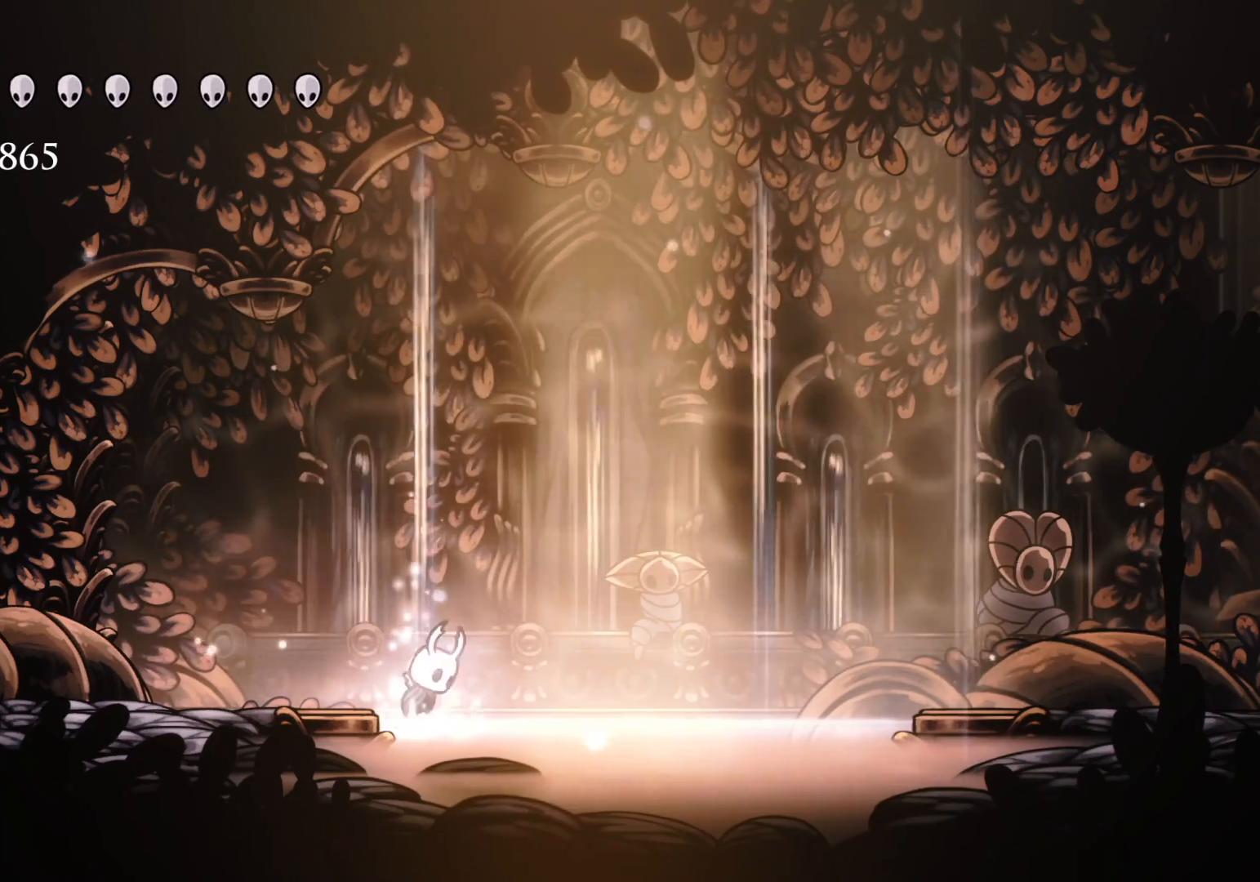
{"keys": ["s", "shift"], "mouse": [], "events": [[116, "s", "down"], [150, "space", "up"], [483, "shift", "down"]]}
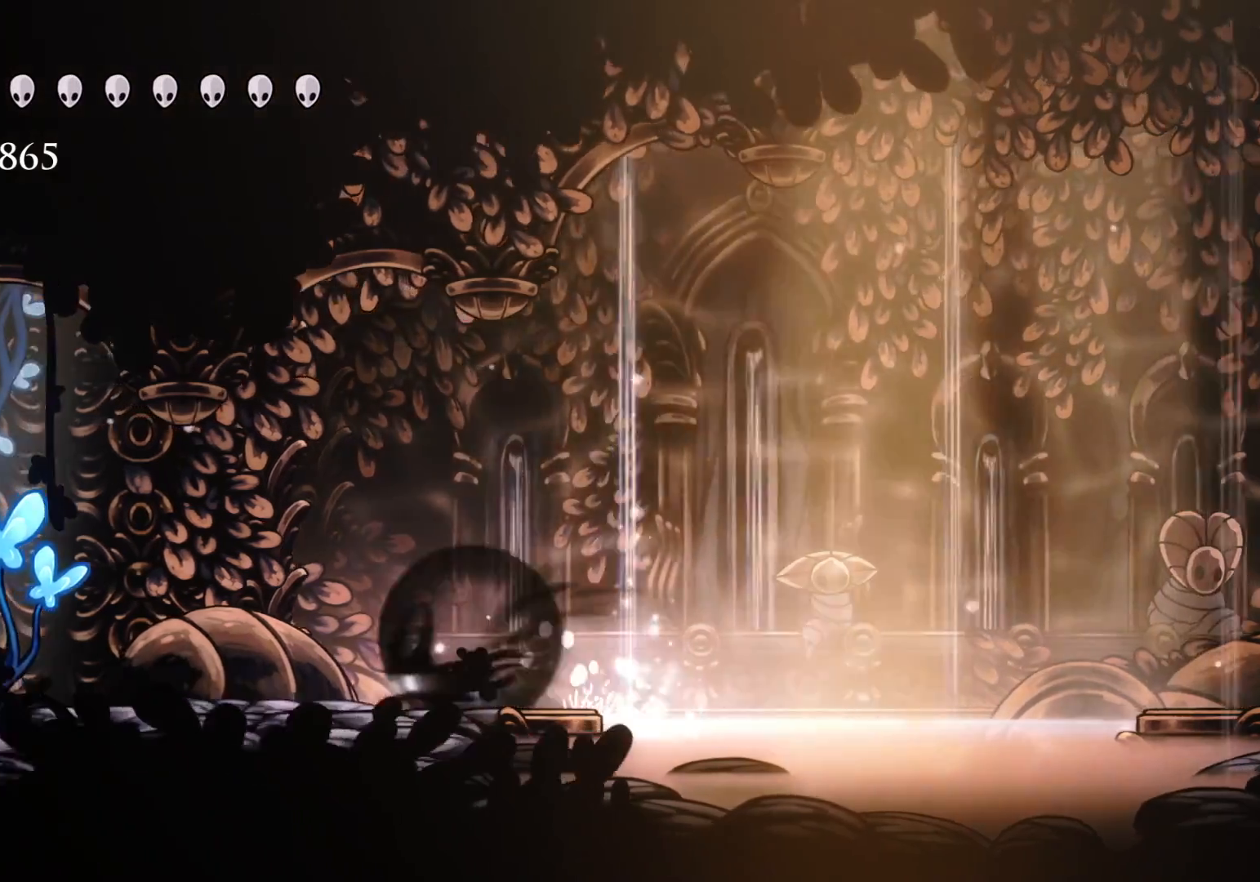
{"keys": ["e", "s"], "mouse": [], "events": [[183, "shift", "up"], [466, "e", "down"]]}
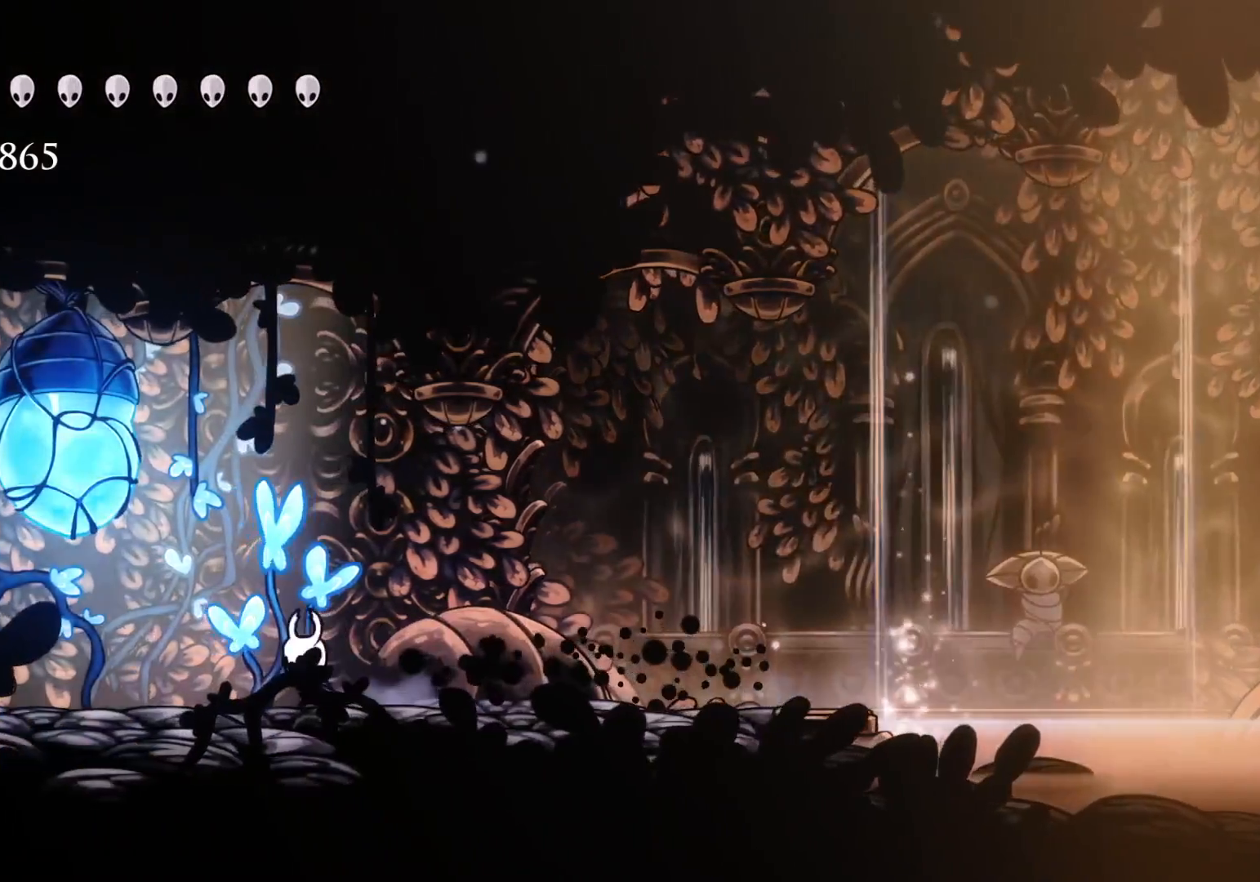
{"keys": ["e", "s"], "mouse": [], "events": [[283, "mouse_left", "down"], [416, "mouse_left", "up"]]}
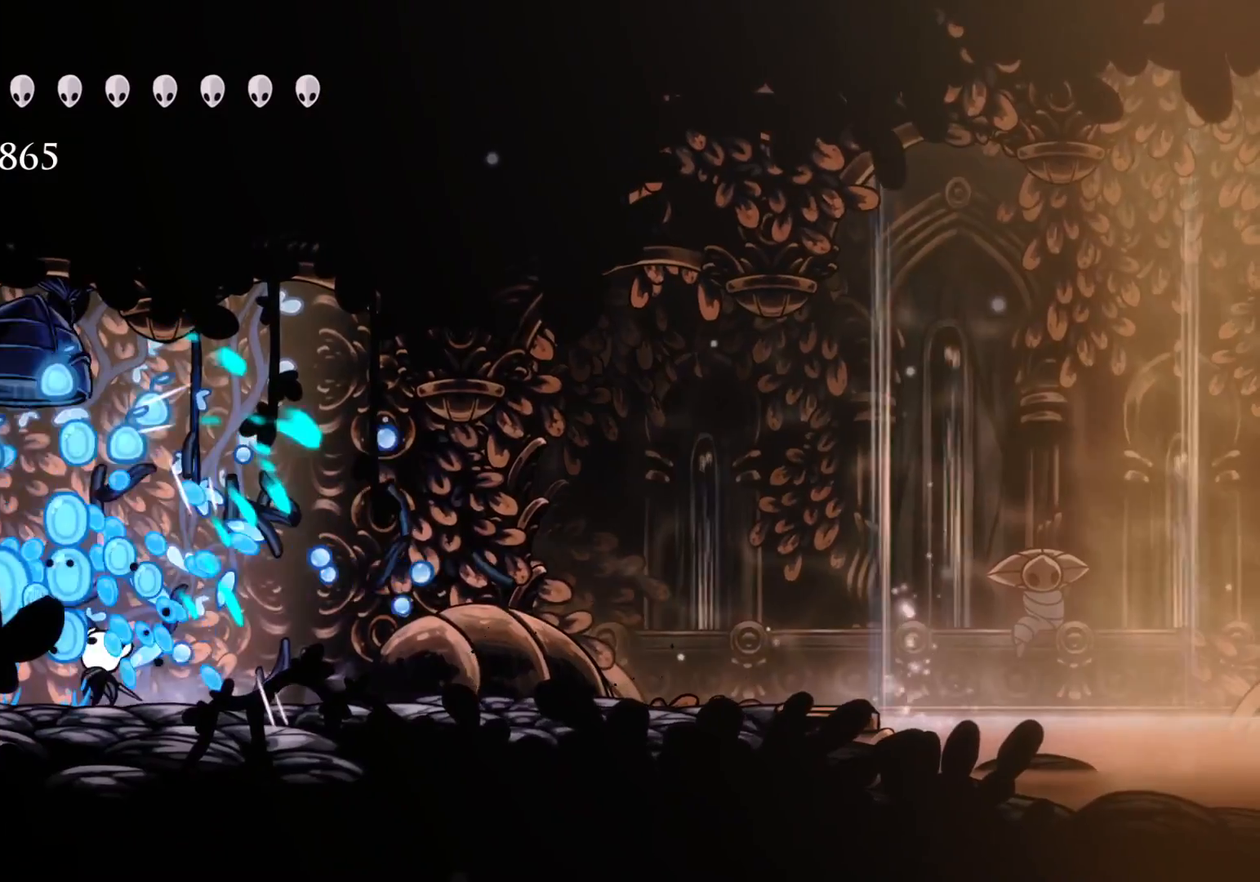
{"keys": ["f"], "mouse": [], "events": [[233, "e", "up"], [483, "f", "down"], [483, "s", "up"]]}
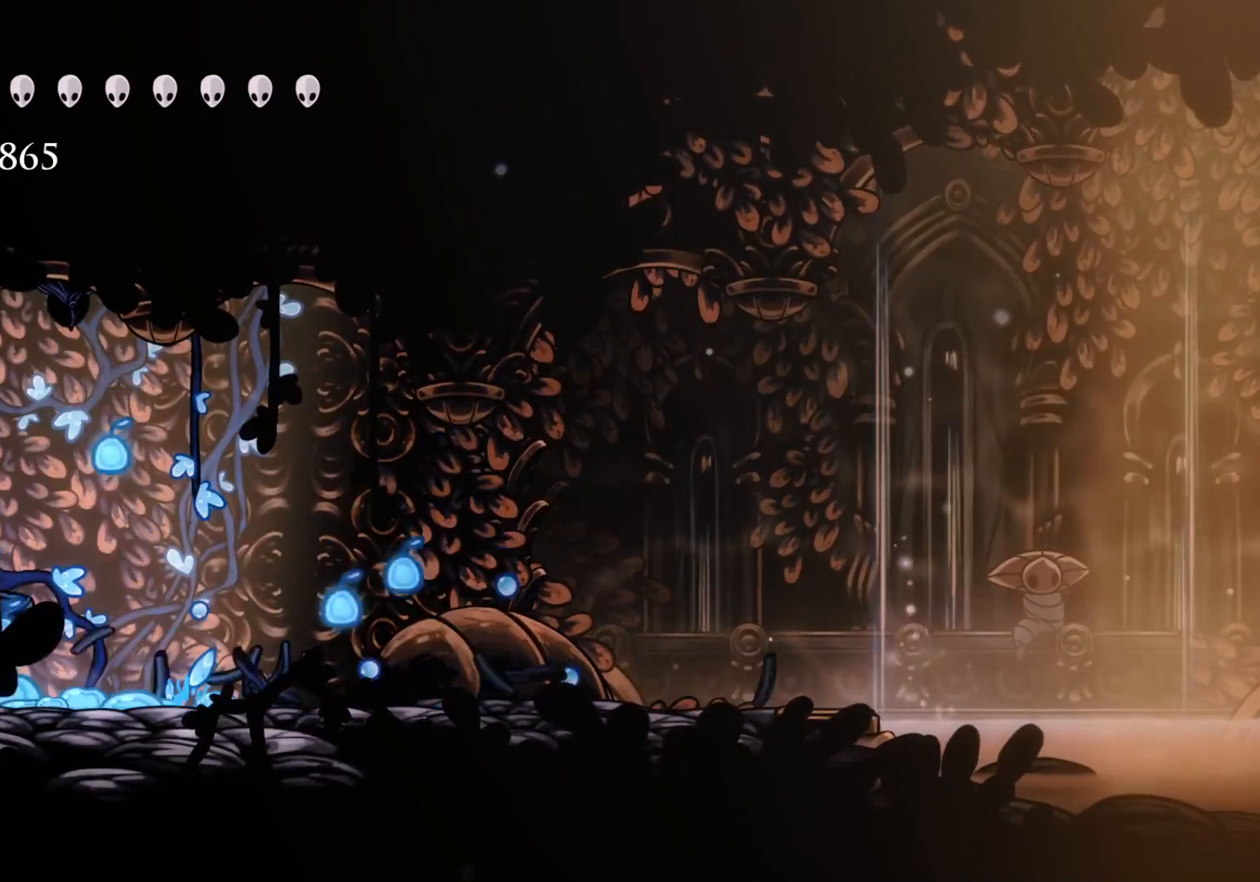
{"keys": [], "mouse": [], "events": [[83, "f", "up"]]}